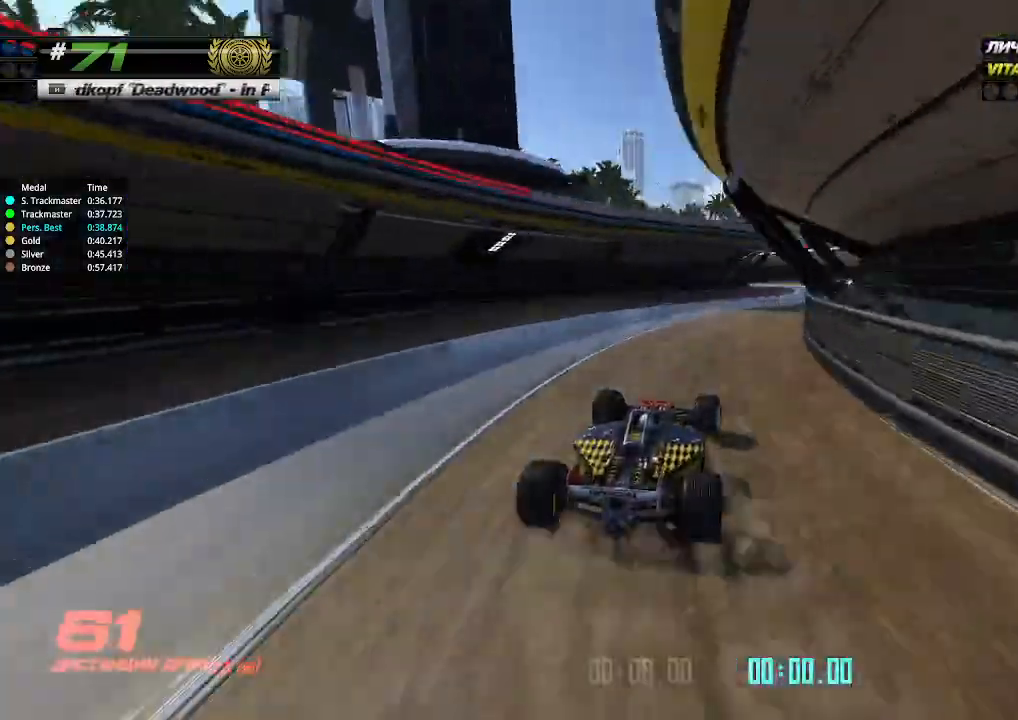
Gameplay with keyboard; each line is a JSON object with the keys held at the frame after it. "events" lists presses ("down") and releases ("up") of "down", "left", "right" and "up" between this image and that frame as [ms after this image, input, new state], when the widget could be followed in between. No other keys are recorded. Mouse input is not recorded.
{"keys": ["left", "up"], "events": [[333, "right", "up"], [400, "left", "down"]]}
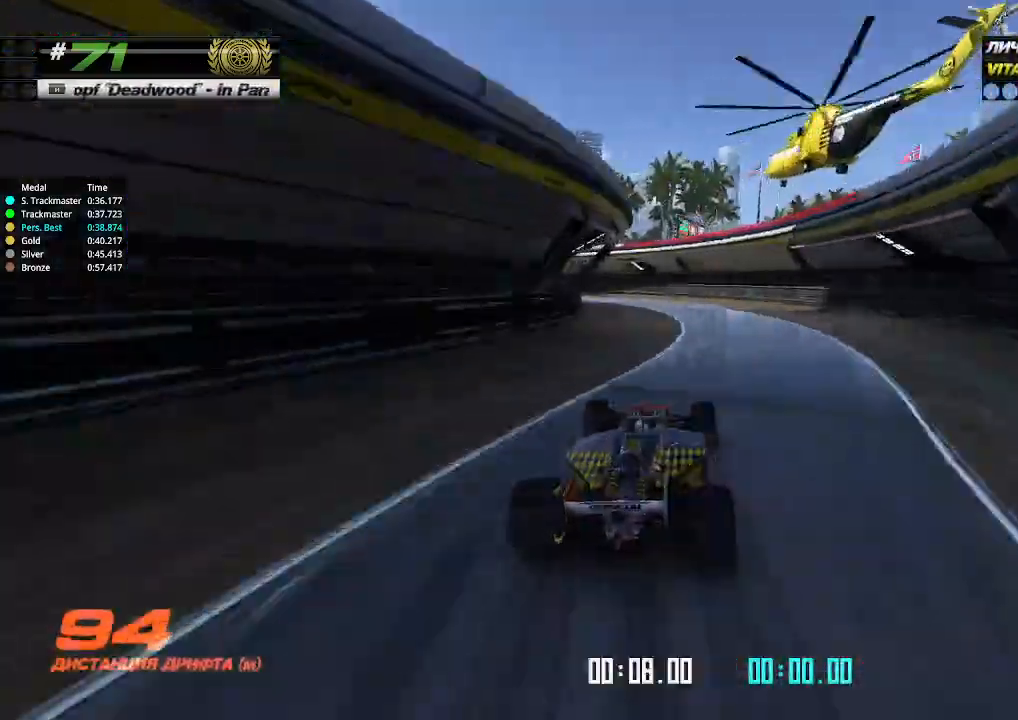
{"keys": ["left"], "events": [[167, "up", "up"]]}
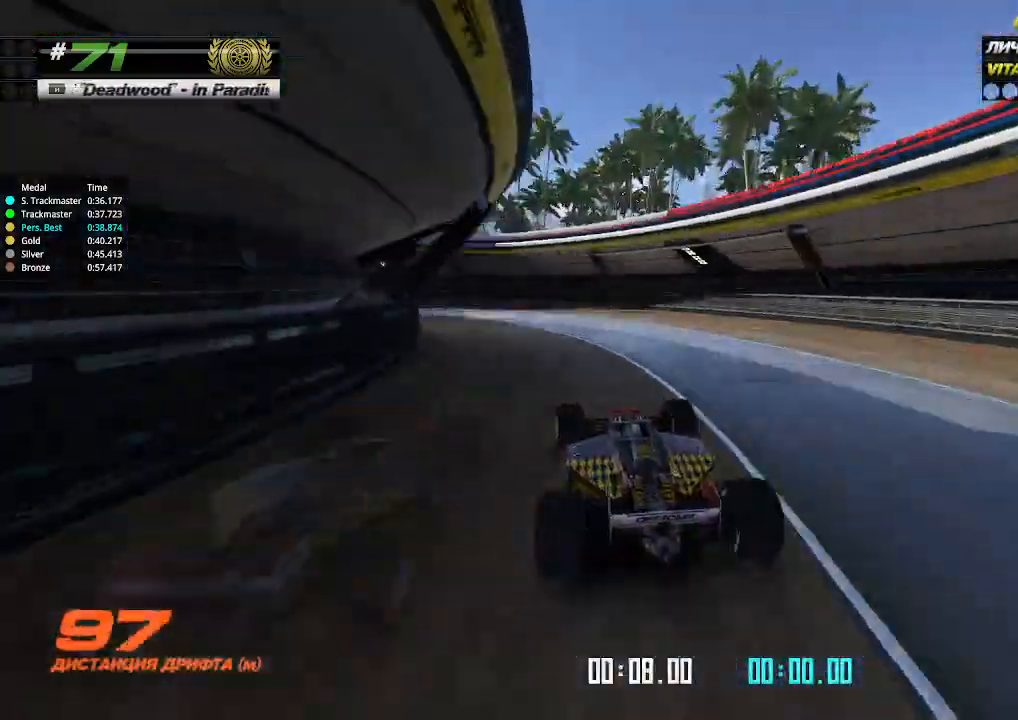
{"keys": ["left", "up"], "events": [[233, "up", "down"]]}
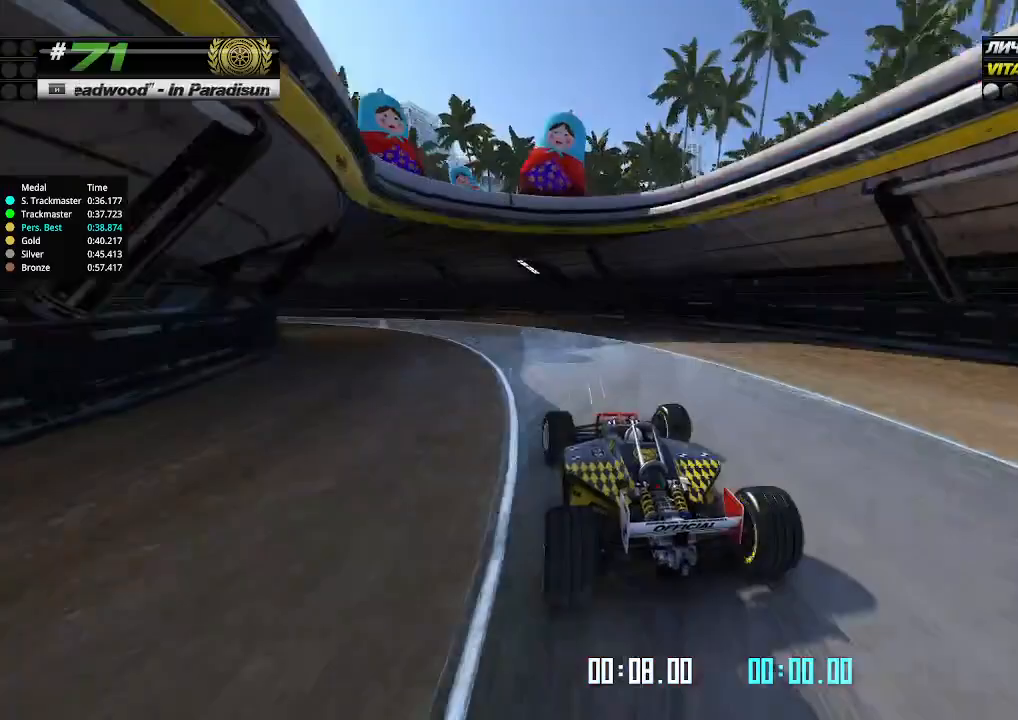
{"keys": ["left", "up"], "events": []}
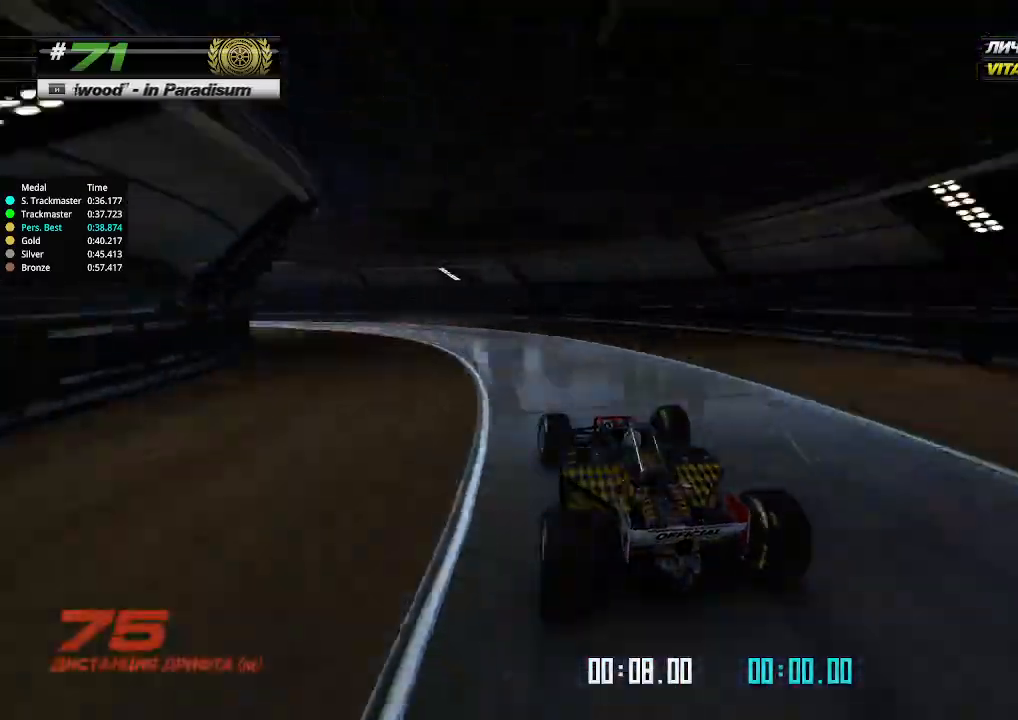
{"keys": ["left", "up"], "events": []}
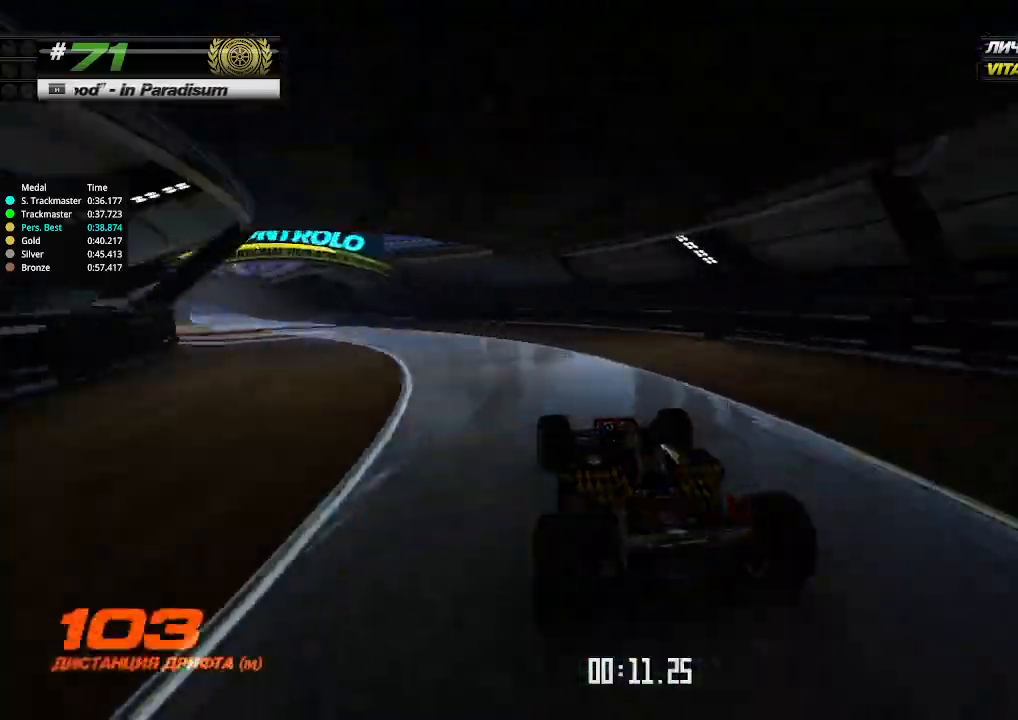
{"keys": ["left", "up"], "events": []}
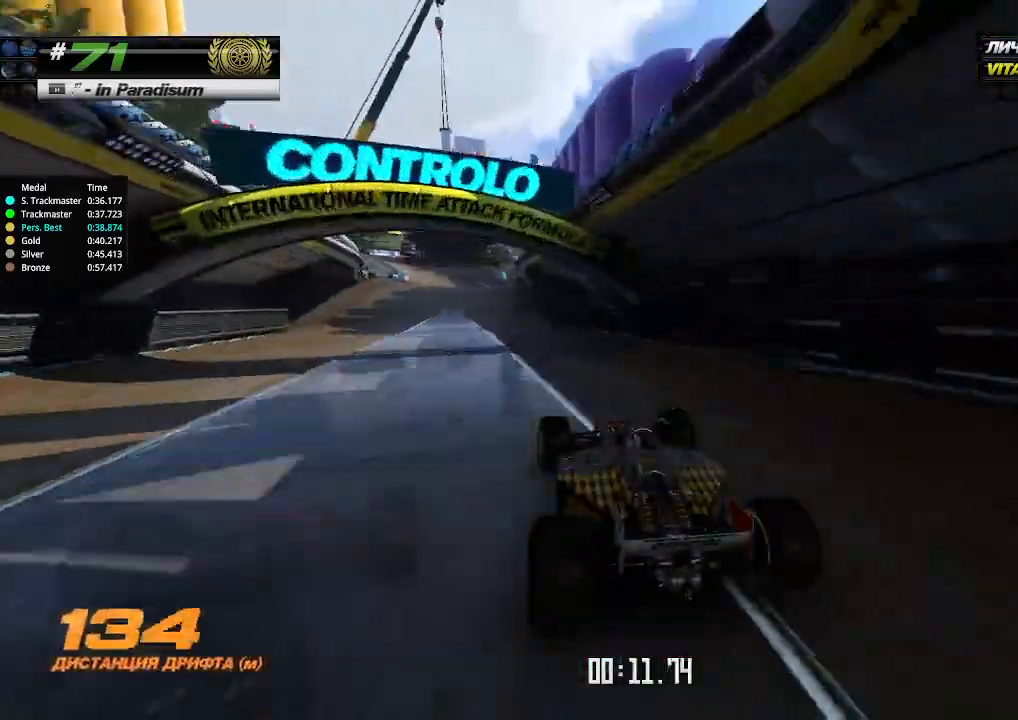
{"keys": ["up"], "events": [[33, "left", "up"]]}
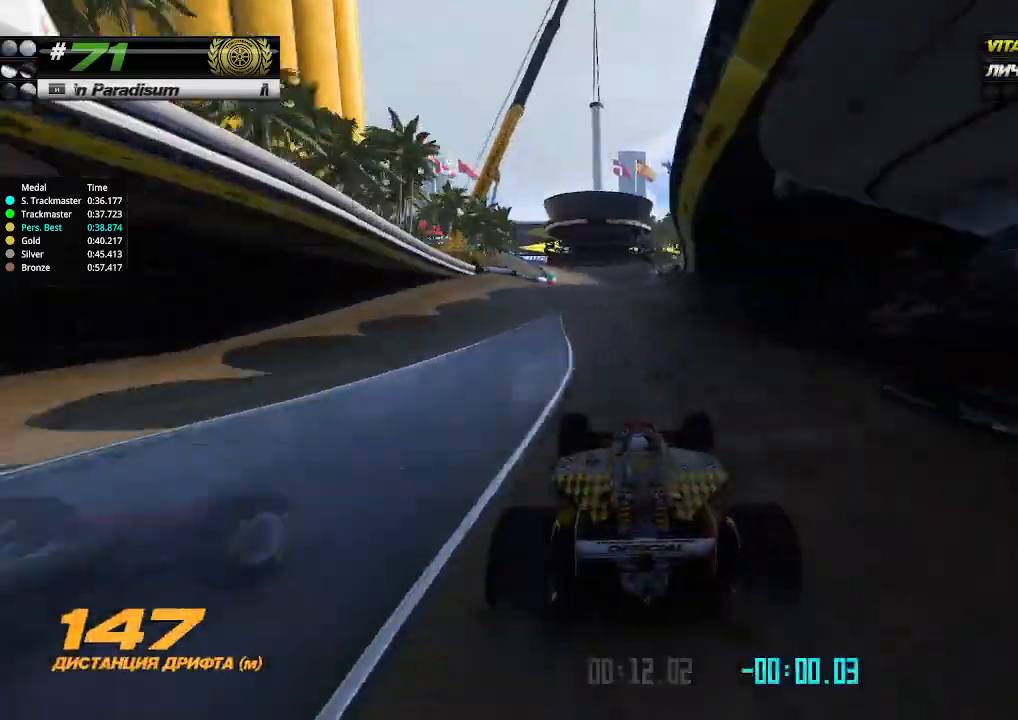
{"keys": ["up"], "events": []}
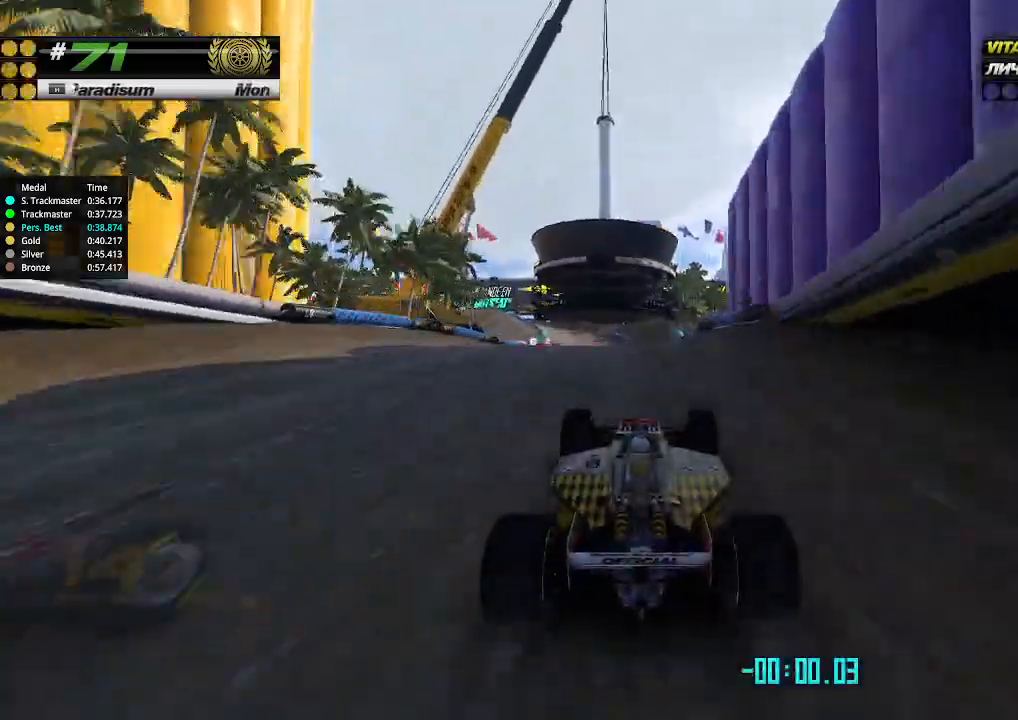
{"keys": ["up"], "events": [[400, "left", "down"], [467, "left", "up"]]}
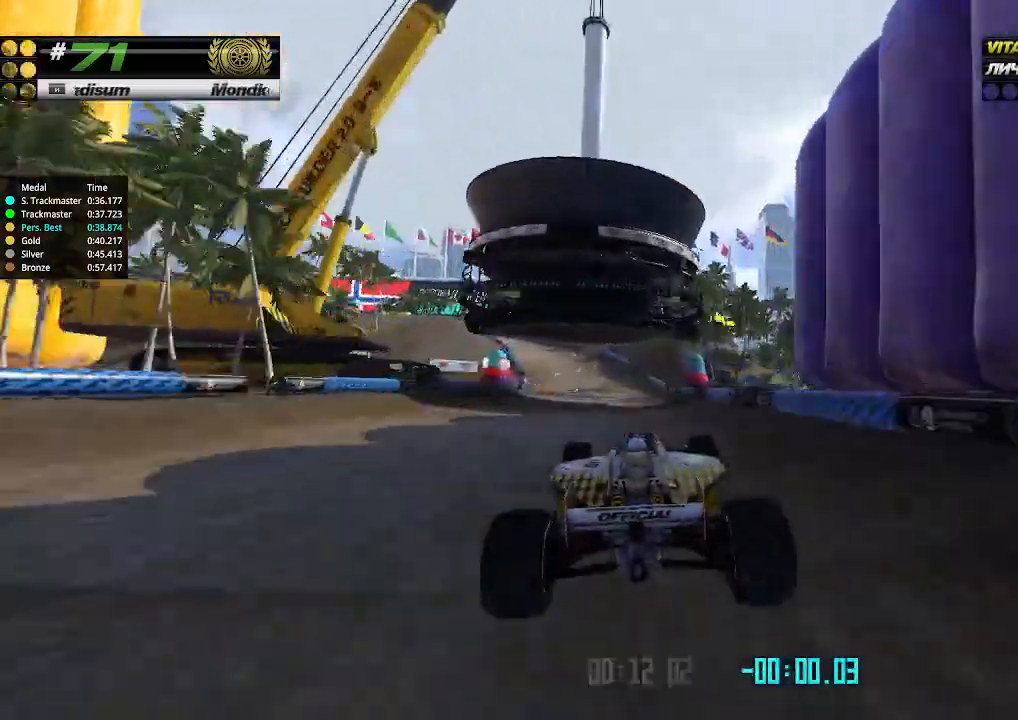
{"keys": ["left"], "events": [[167, "left", "down"], [167, "up", "up"]]}
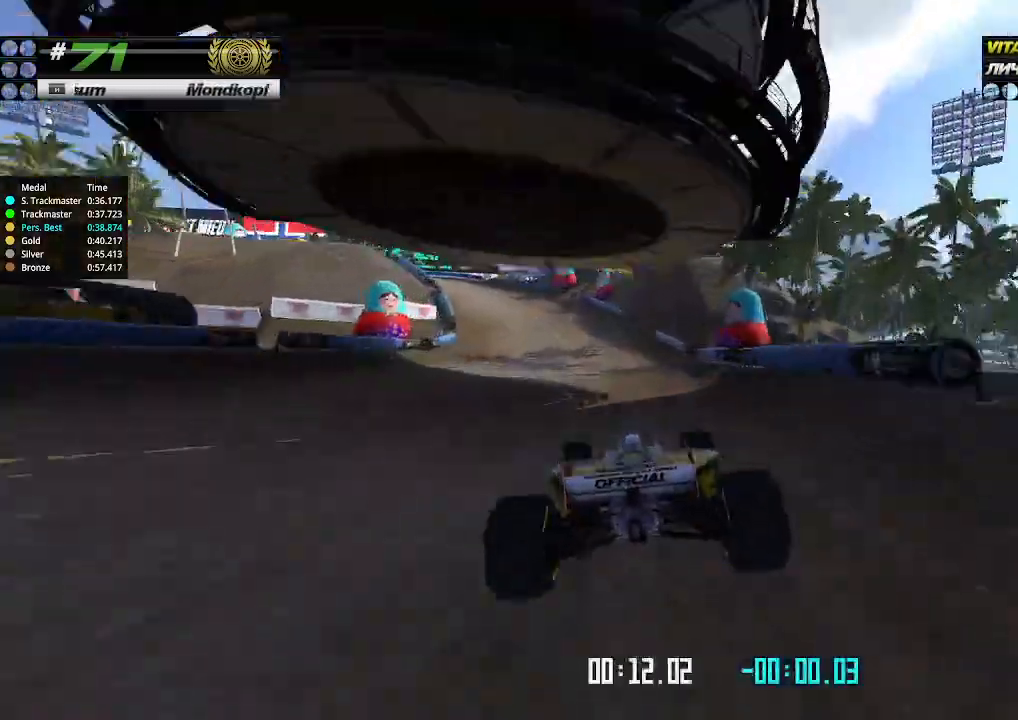
{"keys": ["left", "up"], "events": [[200, "up", "down"]]}
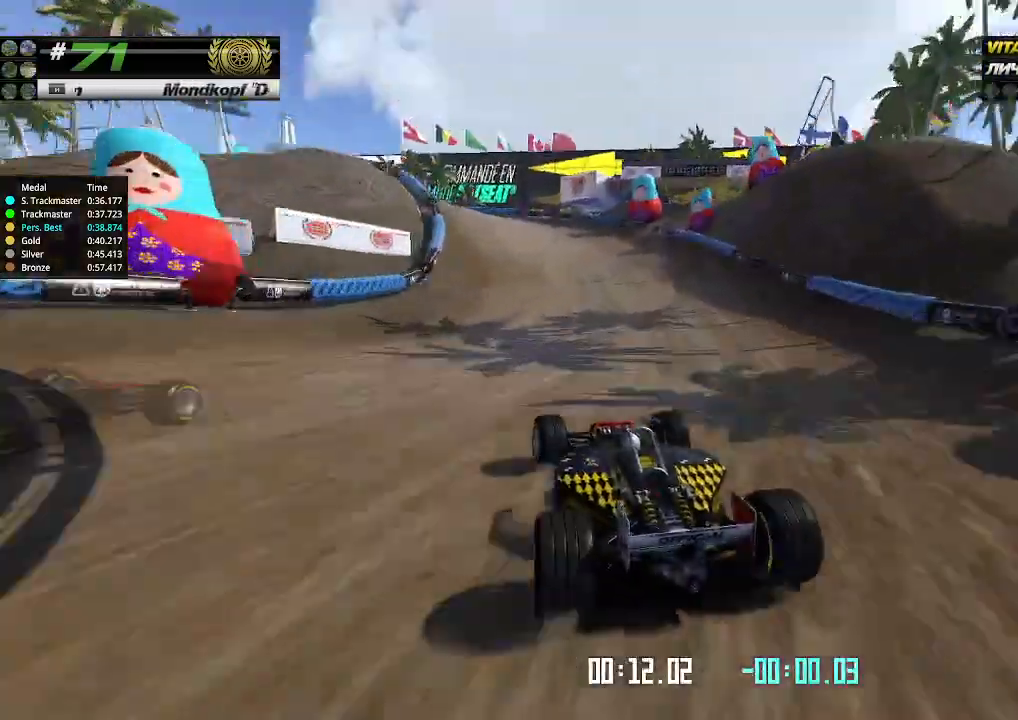
{"keys": ["left", "up"], "events": []}
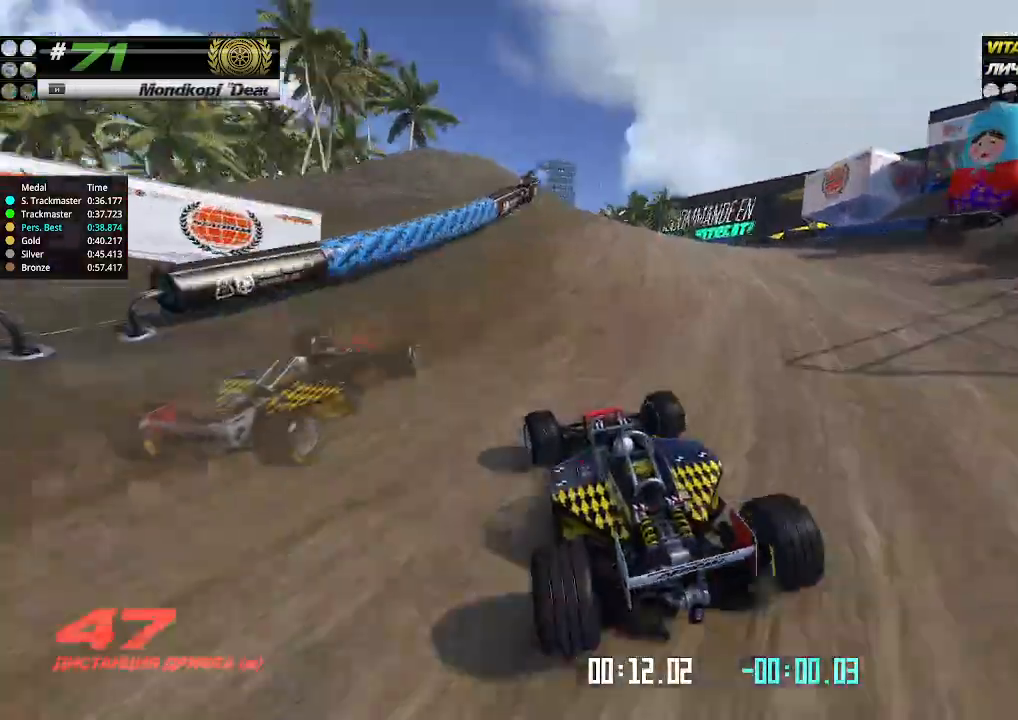
{"keys": ["up"], "events": [[200, "left", "up"], [400, "right", "down"], [500, "right", "up"]]}
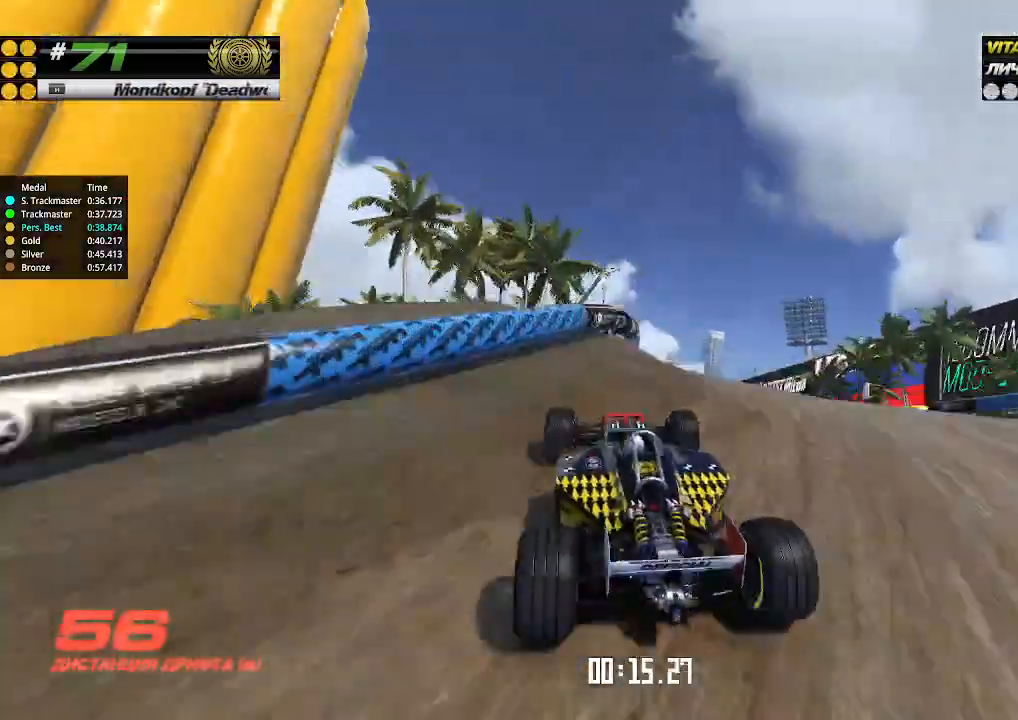
{"keys": ["up"], "events": [[167, "left", "down"], [233, "left", "up"]]}
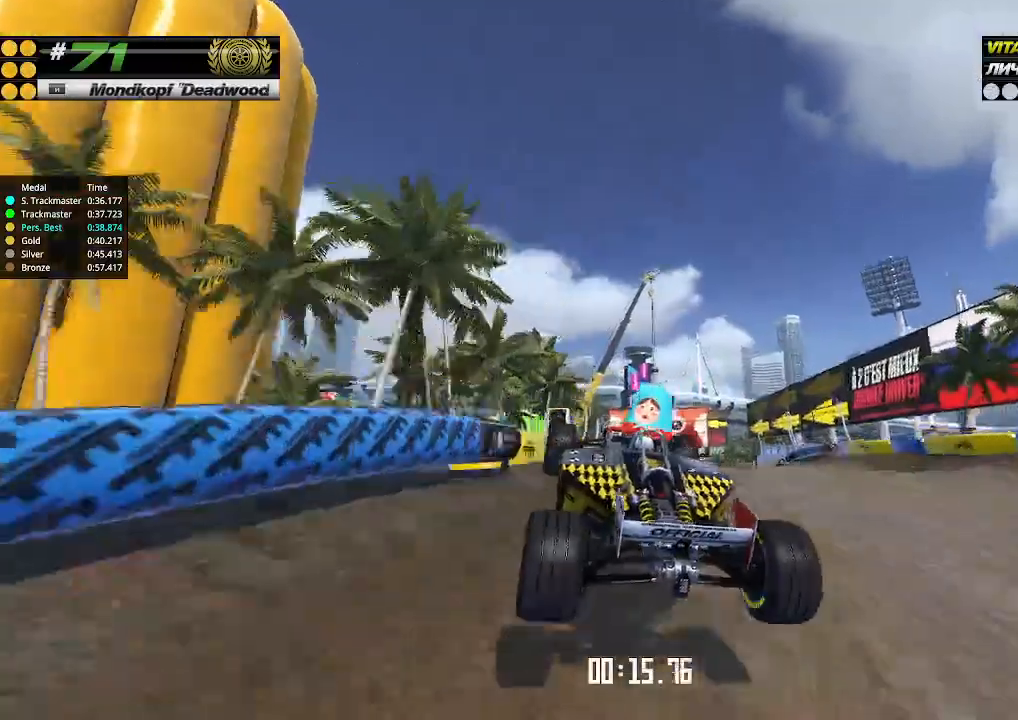
{"keys": ["right", "up"], "events": [[133, "right", "down"], [300, "right", "up"], [367, "right", "down"]]}
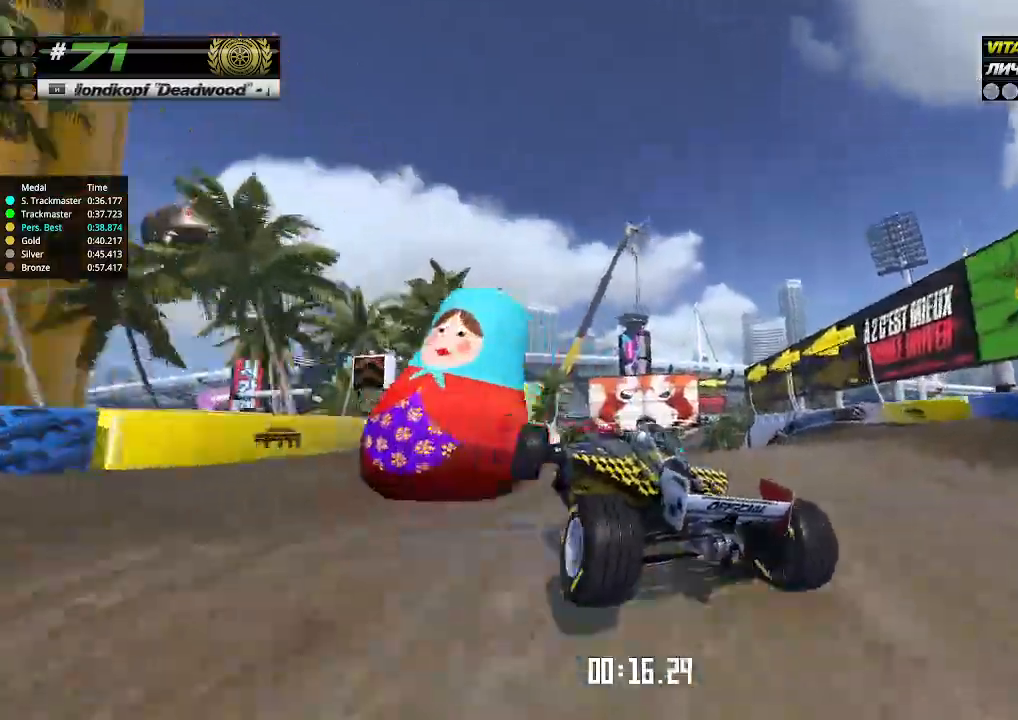
{"keys": ["left", "up"], "events": [[300, "right", "up"], [500, "left", "down"]]}
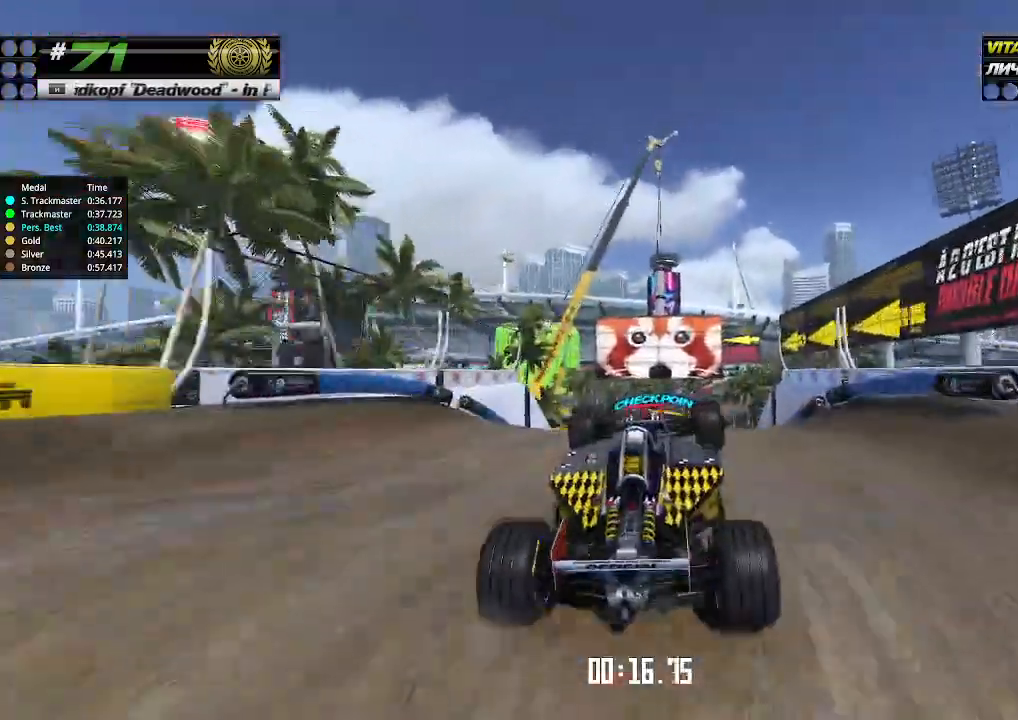
{"keys": ["left", "up"], "events": [[200, "left", "up"], [367, "left", "down"]]}
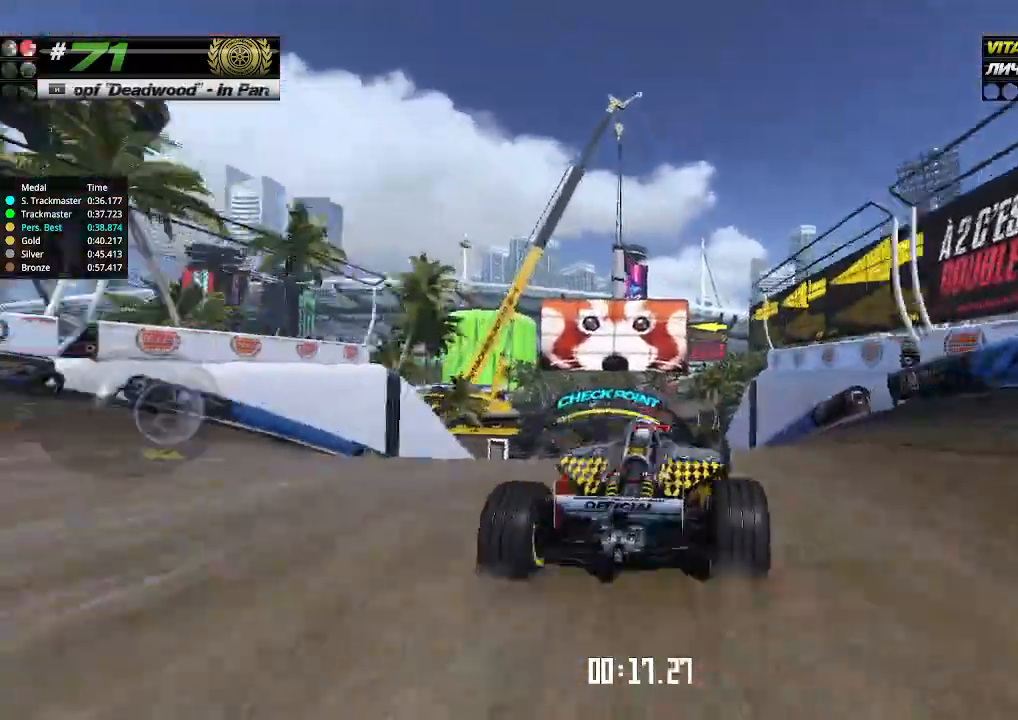
{"keys": ["up"], "events": [[100, "left", "up"], [300, "right", "down"], [400, "right", "up"]]}
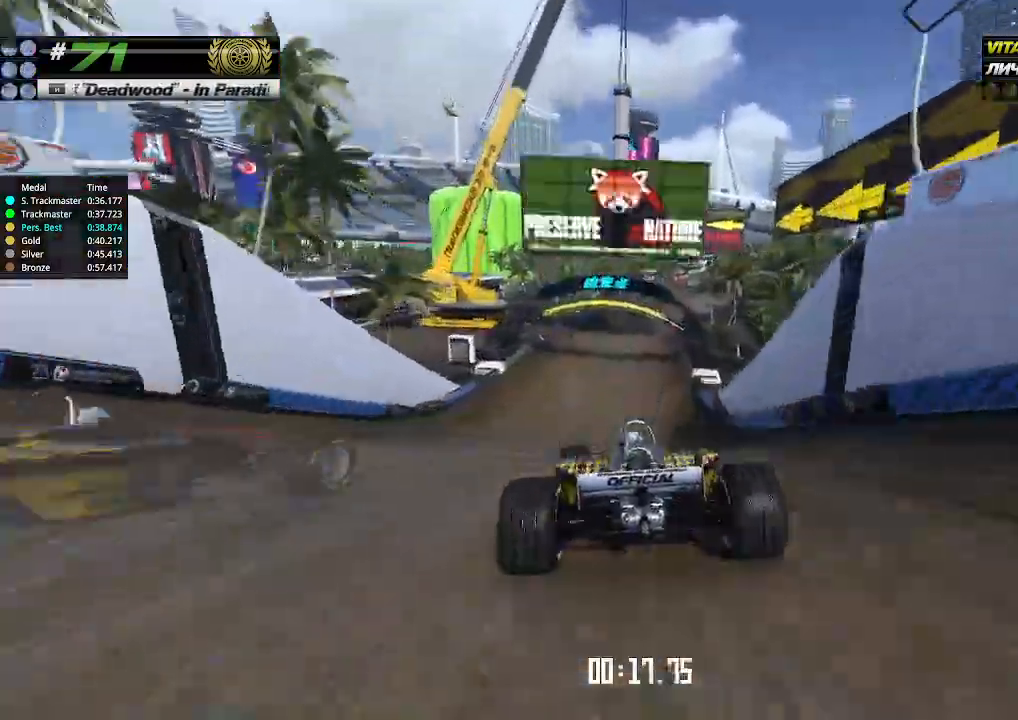
{"keys": ["up"], "events": []}
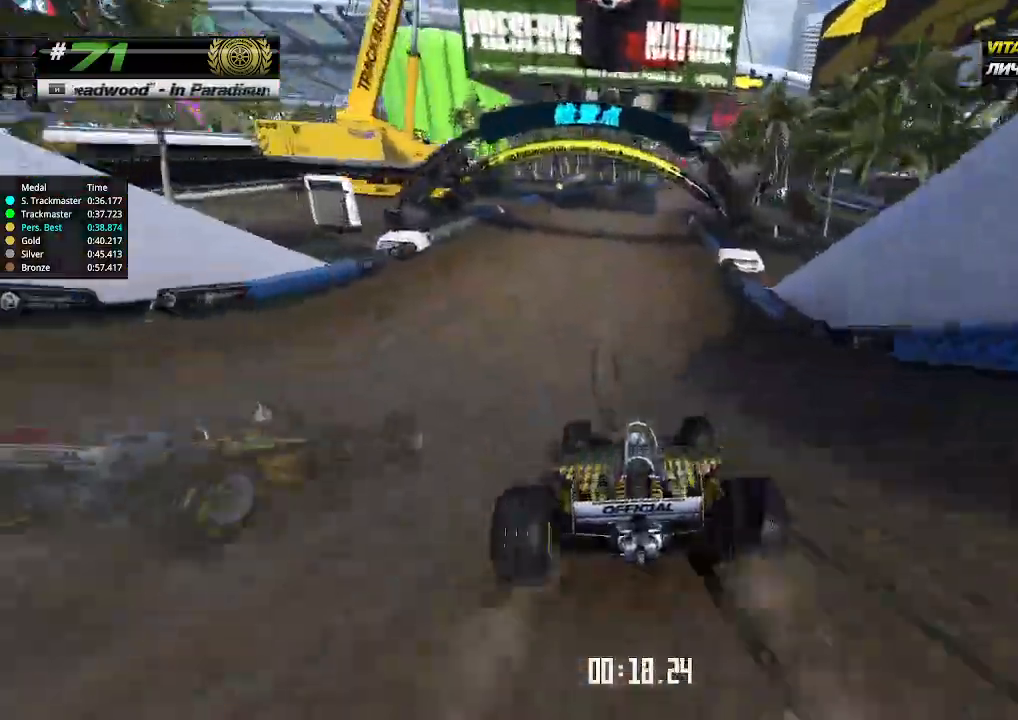
{"keys": ["up"], "events": []}
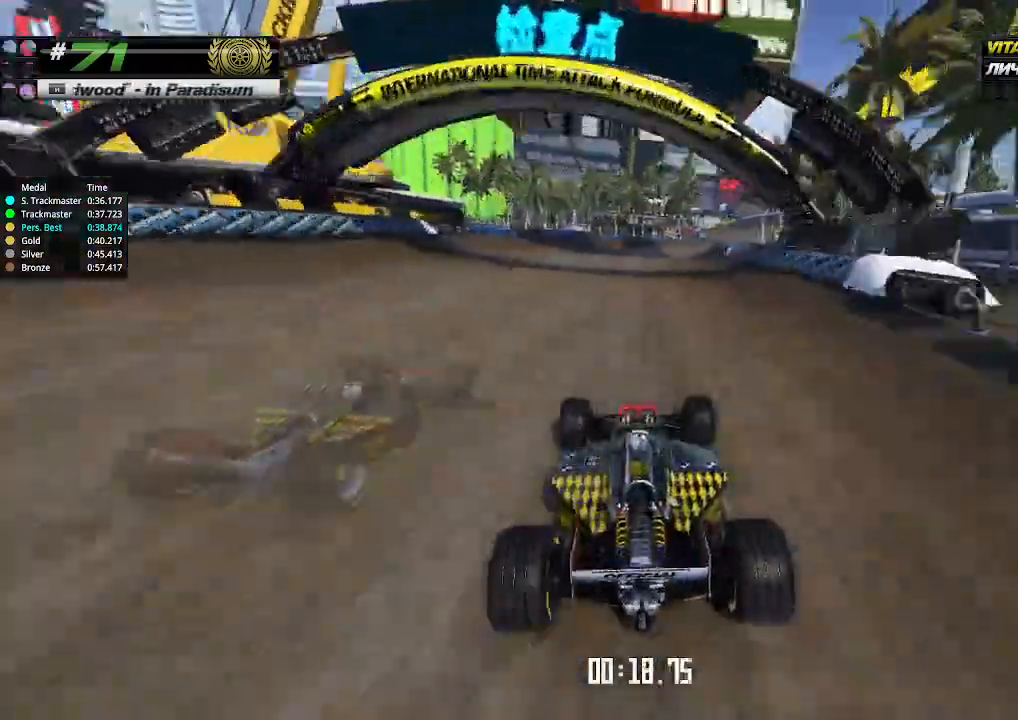
{"keys": ["up"], "events": [[100, "right", "down"], [167, "right", "up"], [367, "right", "down"], [467, "right", "up"]]}
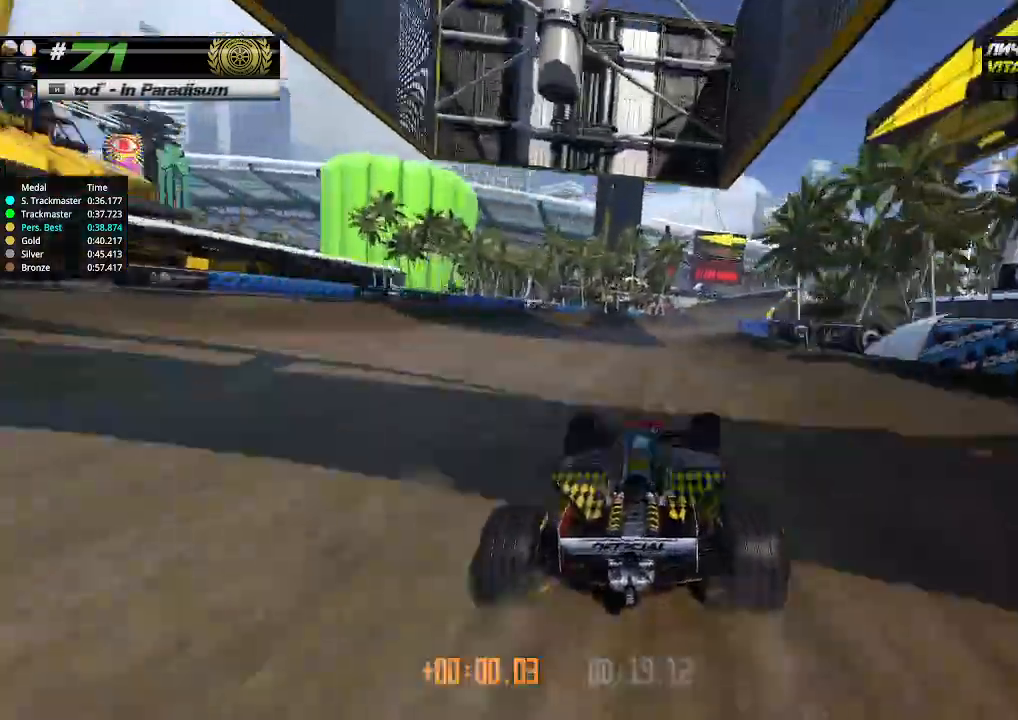
{"keys": ["up"], "events": [[233, "right", "down"], [333, "right", "up"]]}
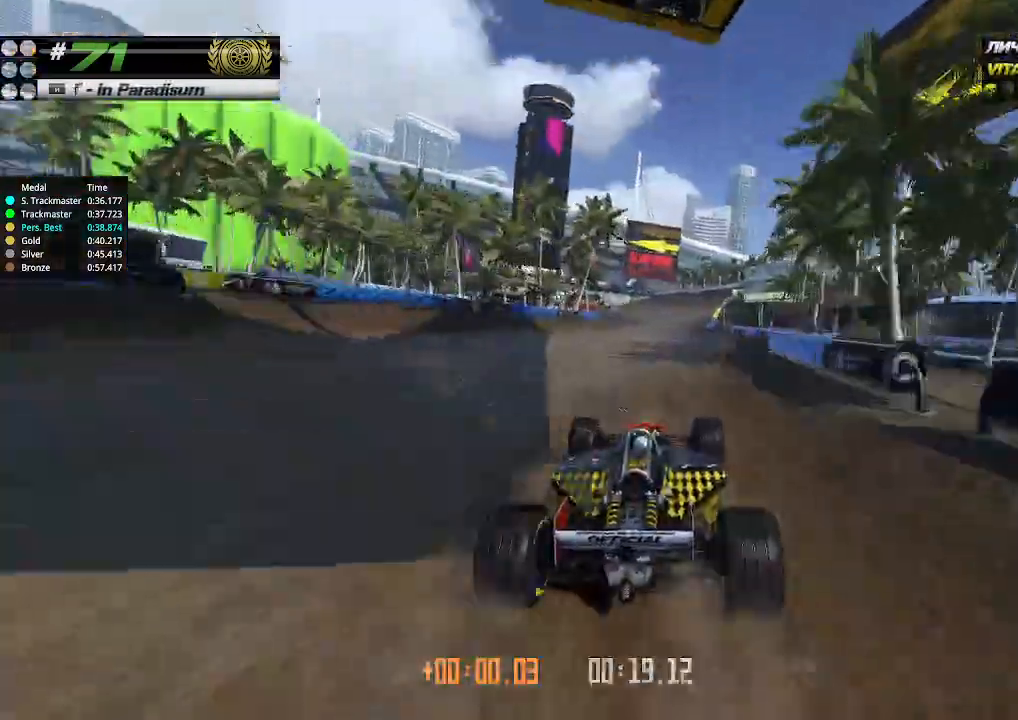
{"keys": ["up"], "events": []}
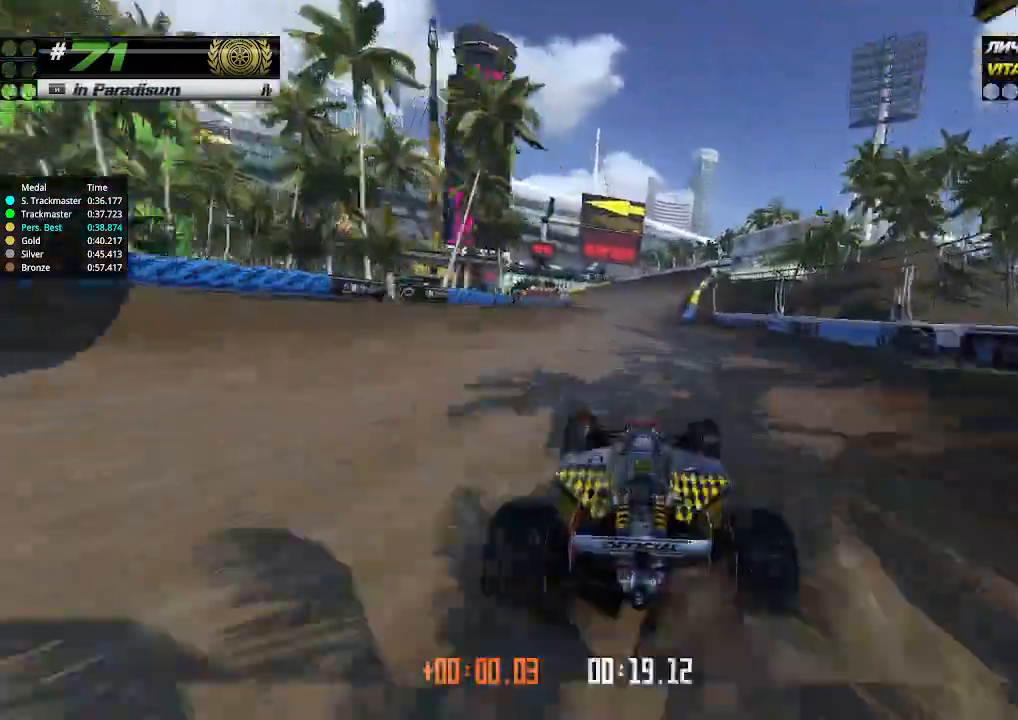
{"keys": ["up"], "events": [[100, "right", "down"], [167, "right", "up"]]}
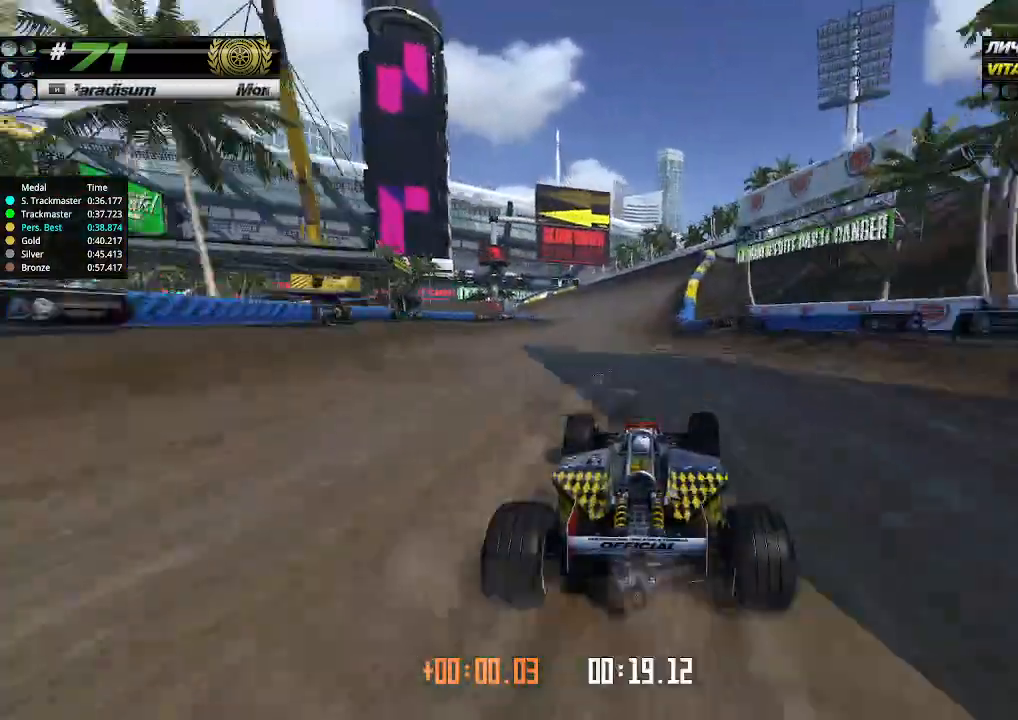
{"keys": ["up"], "events": [[367, "left", "down"], [400, "left", "up"]]}
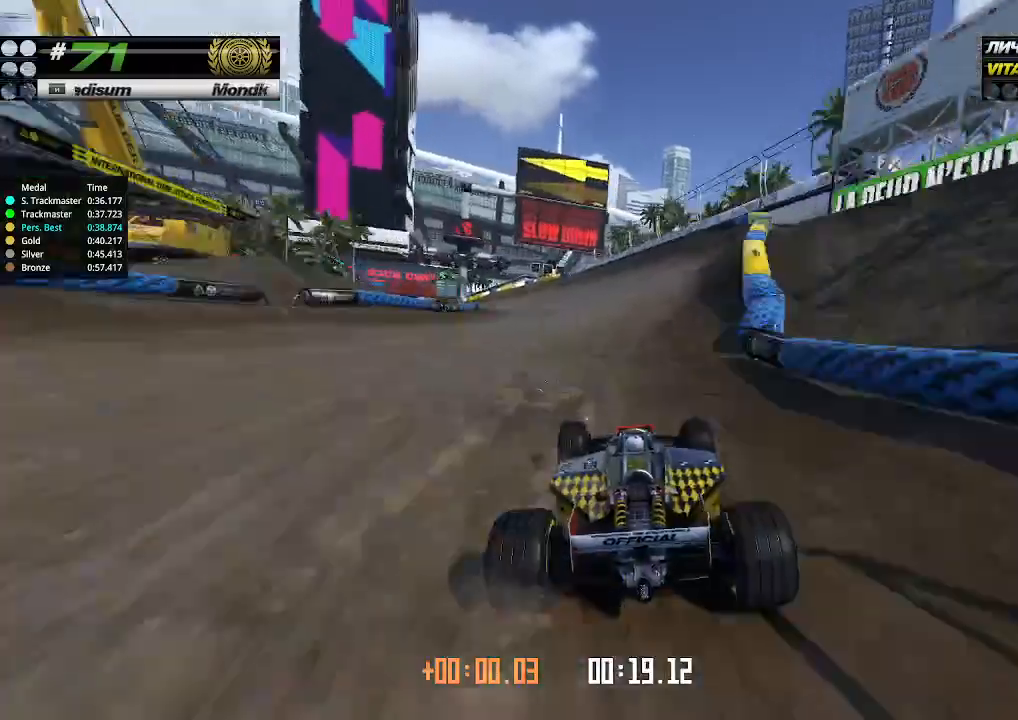
{"keys": ["up"], "events": [[333, "left", "down"], [433, "left", "up"]]}
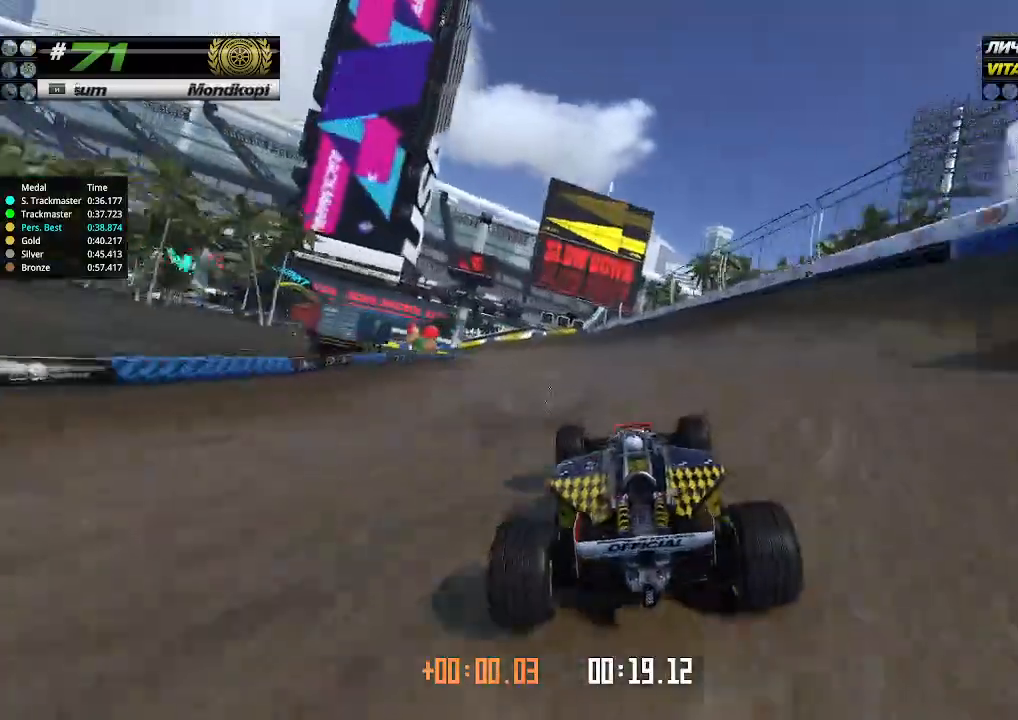
{"keys": ["left", "up"], "events": [[267, "left", "down"], [333, "left", "up"], [500, "left", "down"]]}
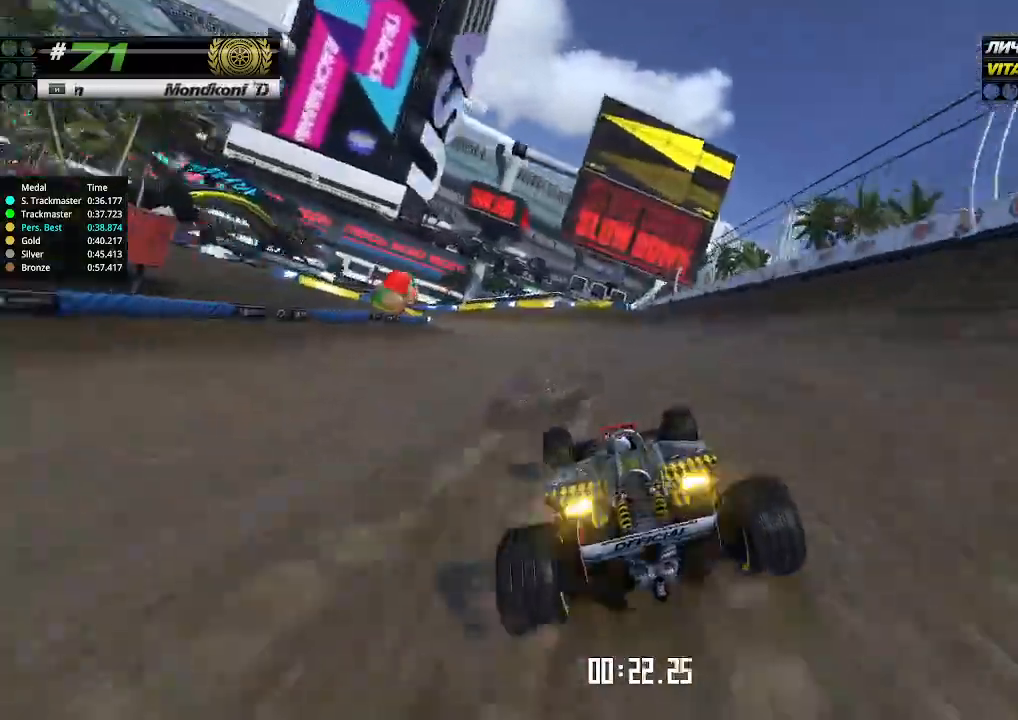
{"keys": [], "events": [[33, "up", "up"], [233, "left", "up"], [300, "left", "down"], [500, "left", "up"]]}
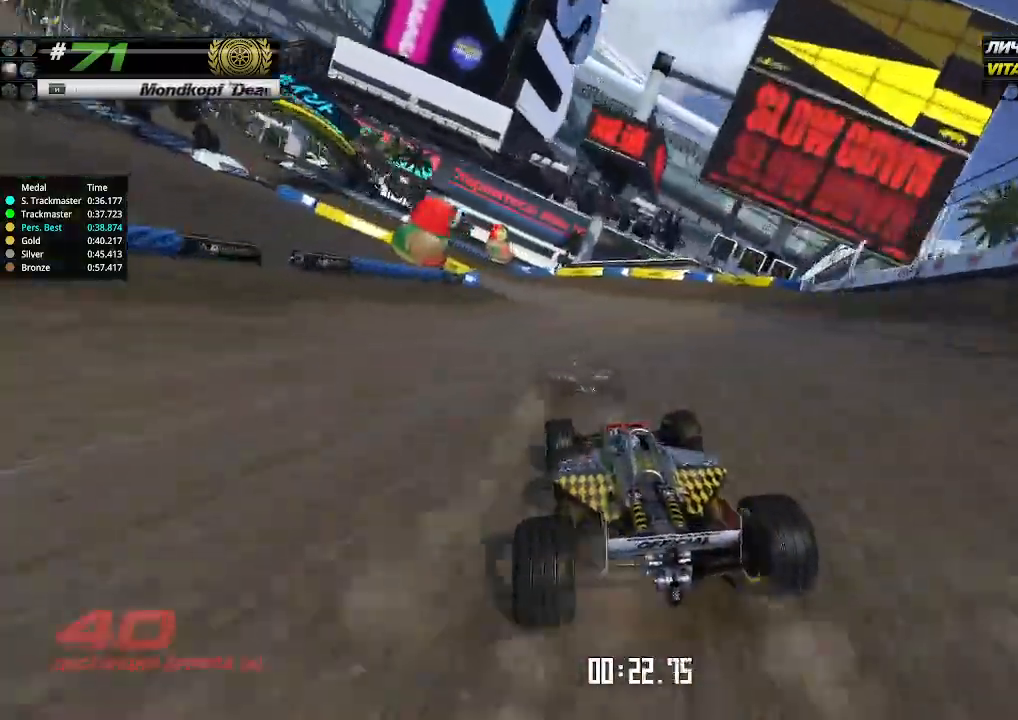
{"keys": ["left", "up"], "events": [[33, "left", "down"], [400, "up", "down"]]}